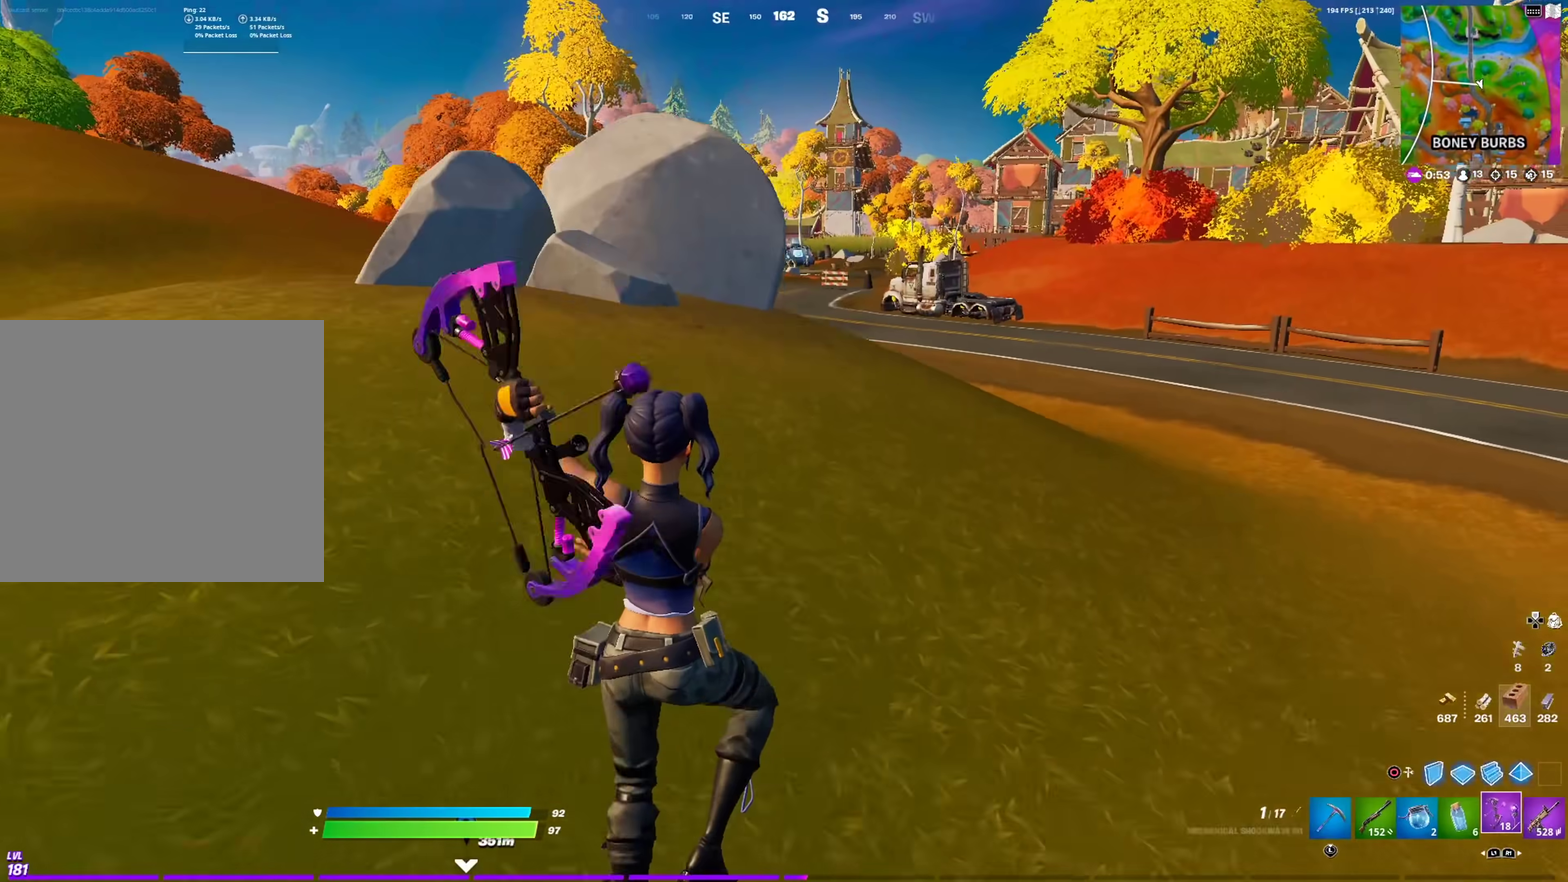
Gameplay with a controller (PlayStation layout); each line is a JSON object with the inputs held at the frame after it (dt_ms = milliseconds from this image to that frame). "events" lists button and stick changes between this image and that frame as [ms after this image, input, new state], when the widget could be followed in between. This document gives stick clicks only as held states, not as events.
{"dt_ms": 600, "buttons": [], "left_stick": "up-right", "right_stick": "right", "events": [[116, "left_stick", "up-right"], [550, "right_stick", "right"]]}
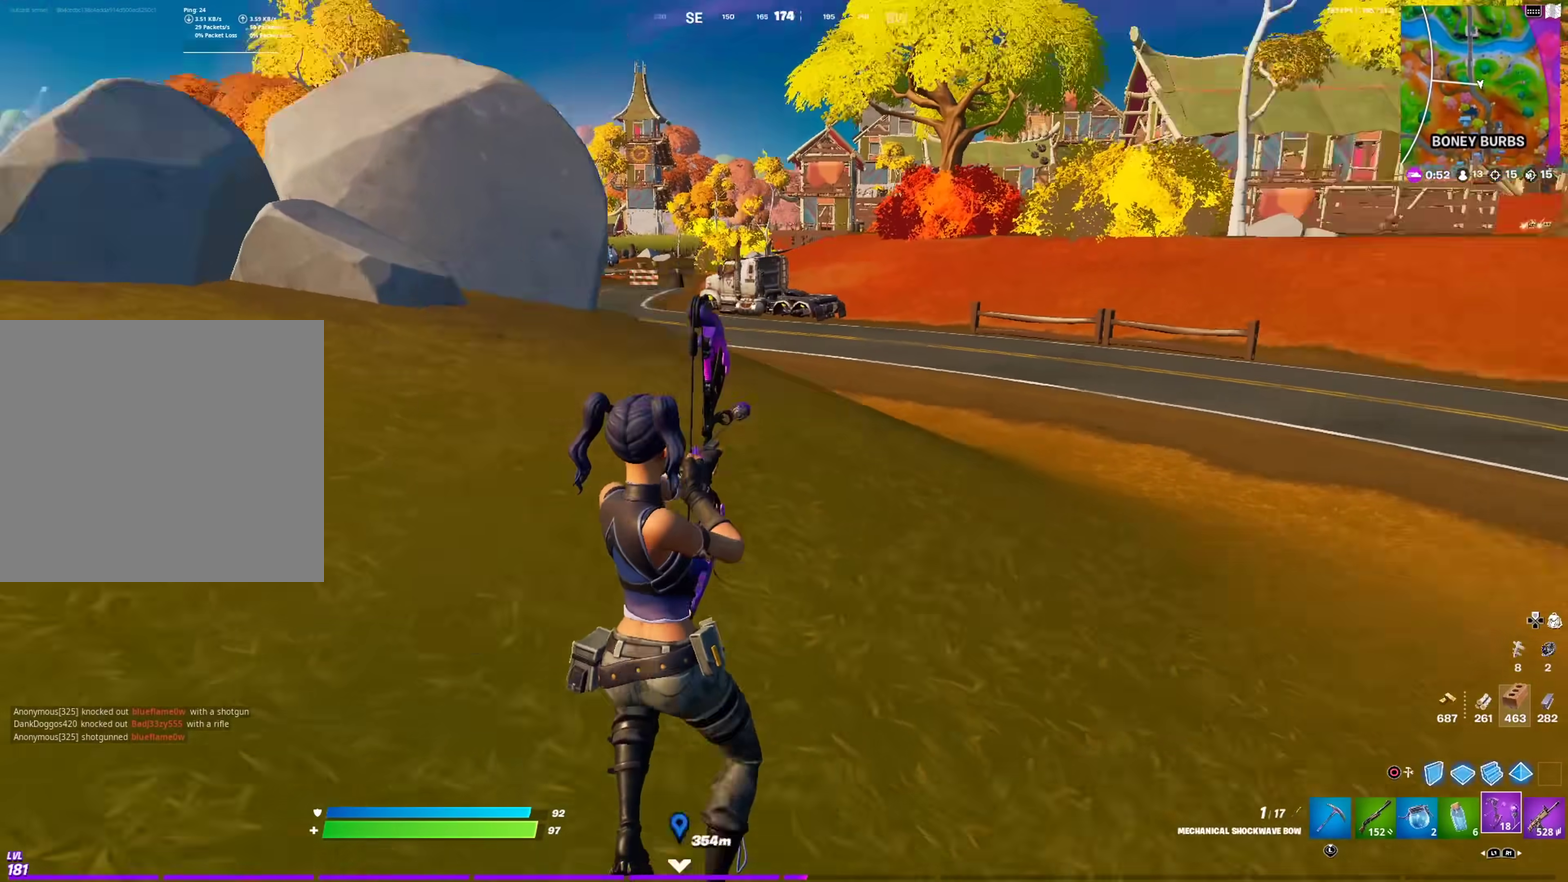
{"dt_ms": 401, "buttons": [], "left_stick": "up-right", "right_stick": "center", "events": [[50, "right_stick", "center"]]}
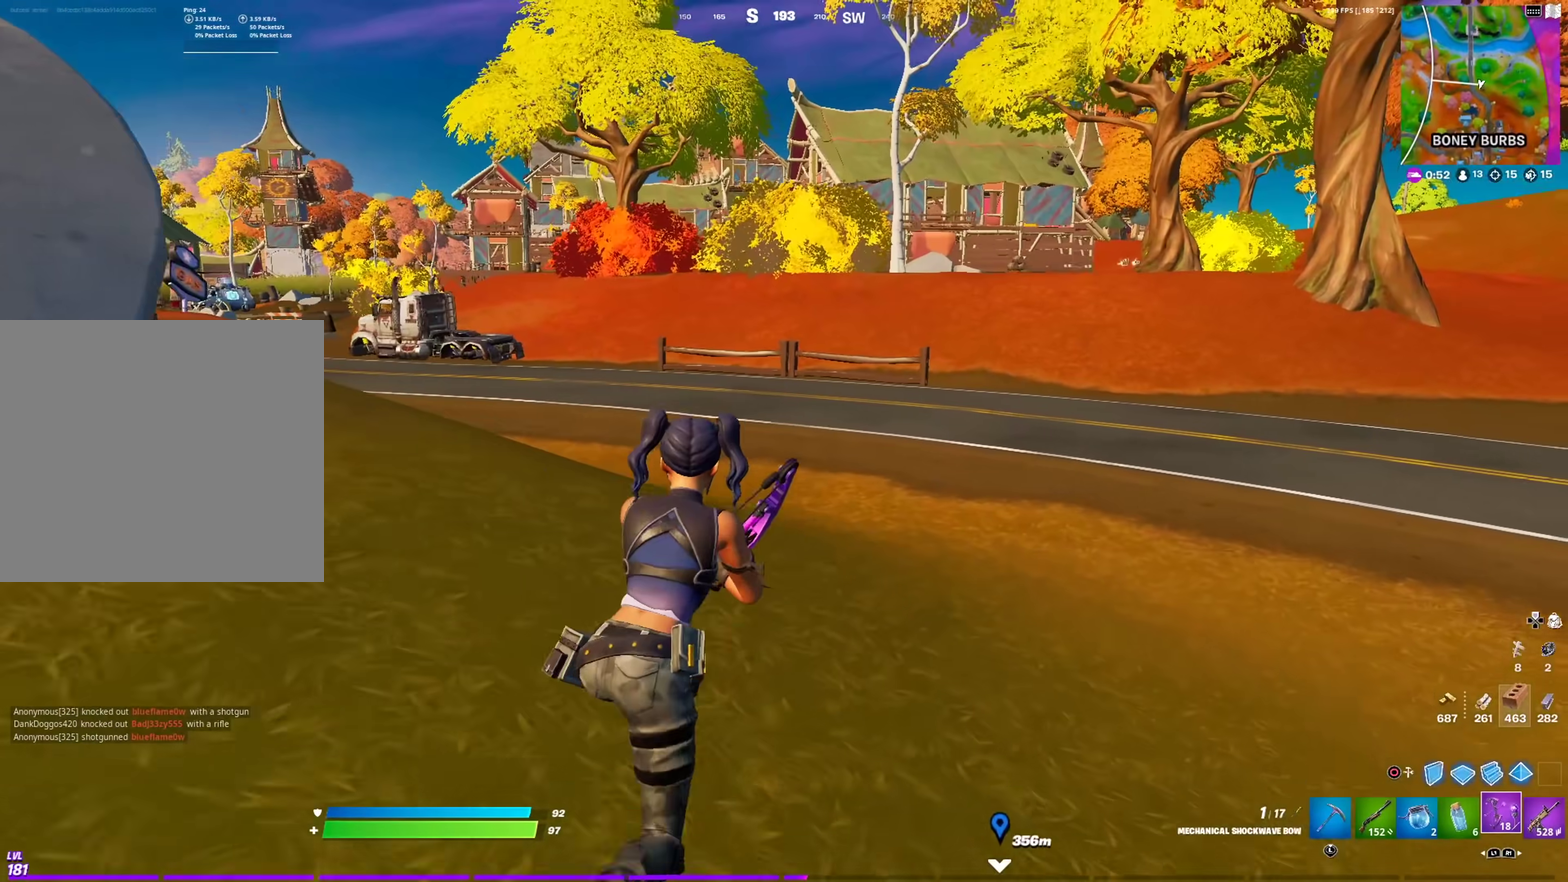
{"dt_ms": 600, "buttons": [], "left_stick": "right", "right_stick": "center", "events": [[116, "CROSS", "down"], [150, "right_stick", "left"], [216, "CROSS", "up"], [283, "right_stick", "center"], [300, "left_stick", "right"]]}
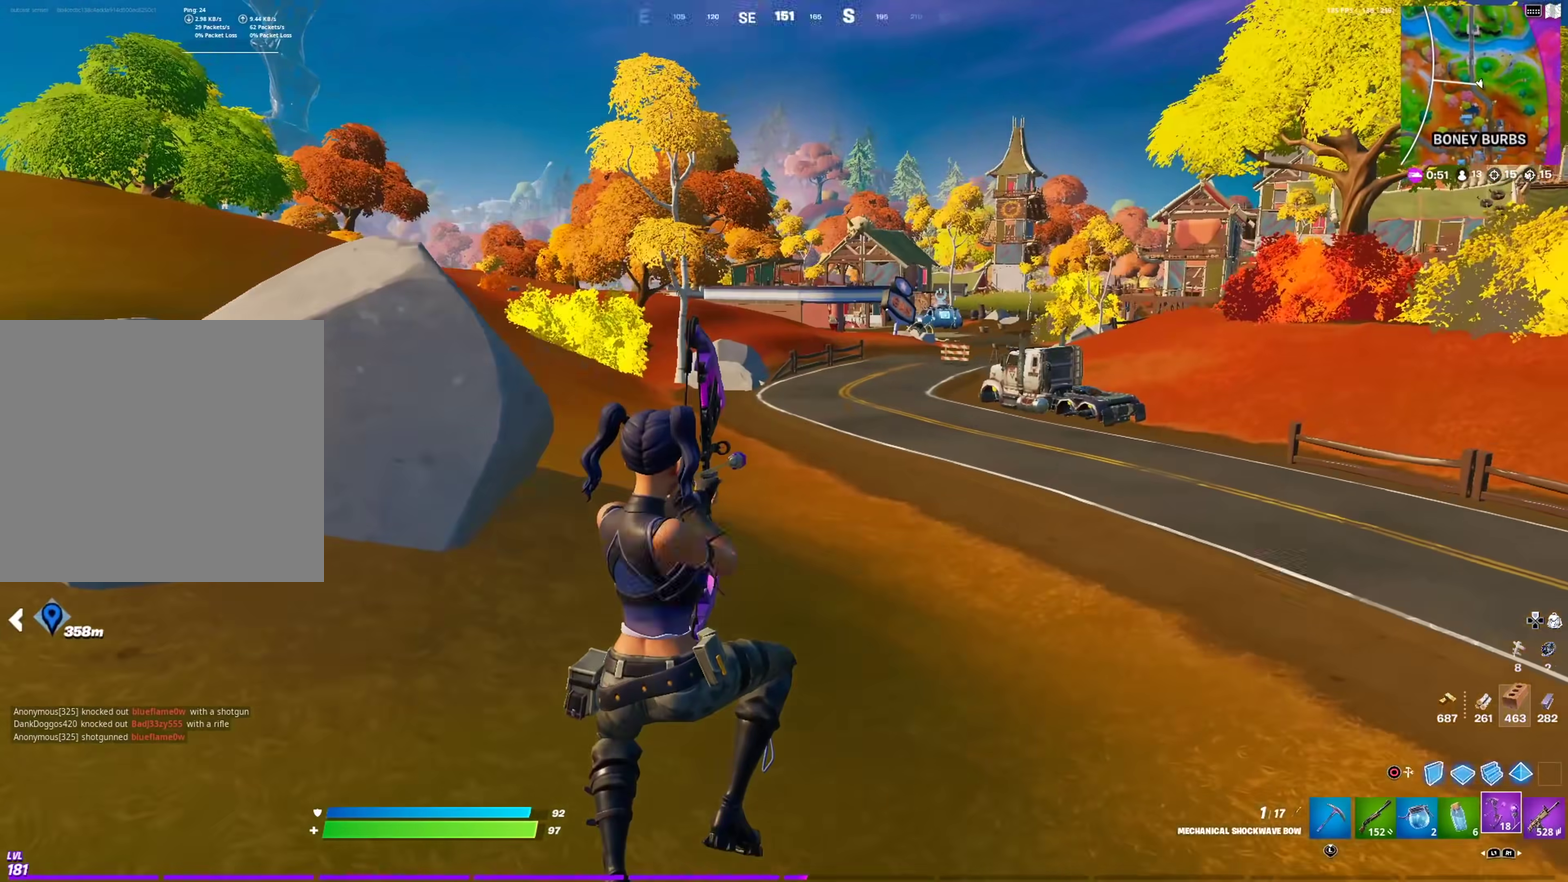
{"dt_ms": 401, "buttons": [], "left_stick": "up-right", "right_stick": "right", "events": [[334, "left_stick", "up-right"], [367, "right_stick", "right"]]}
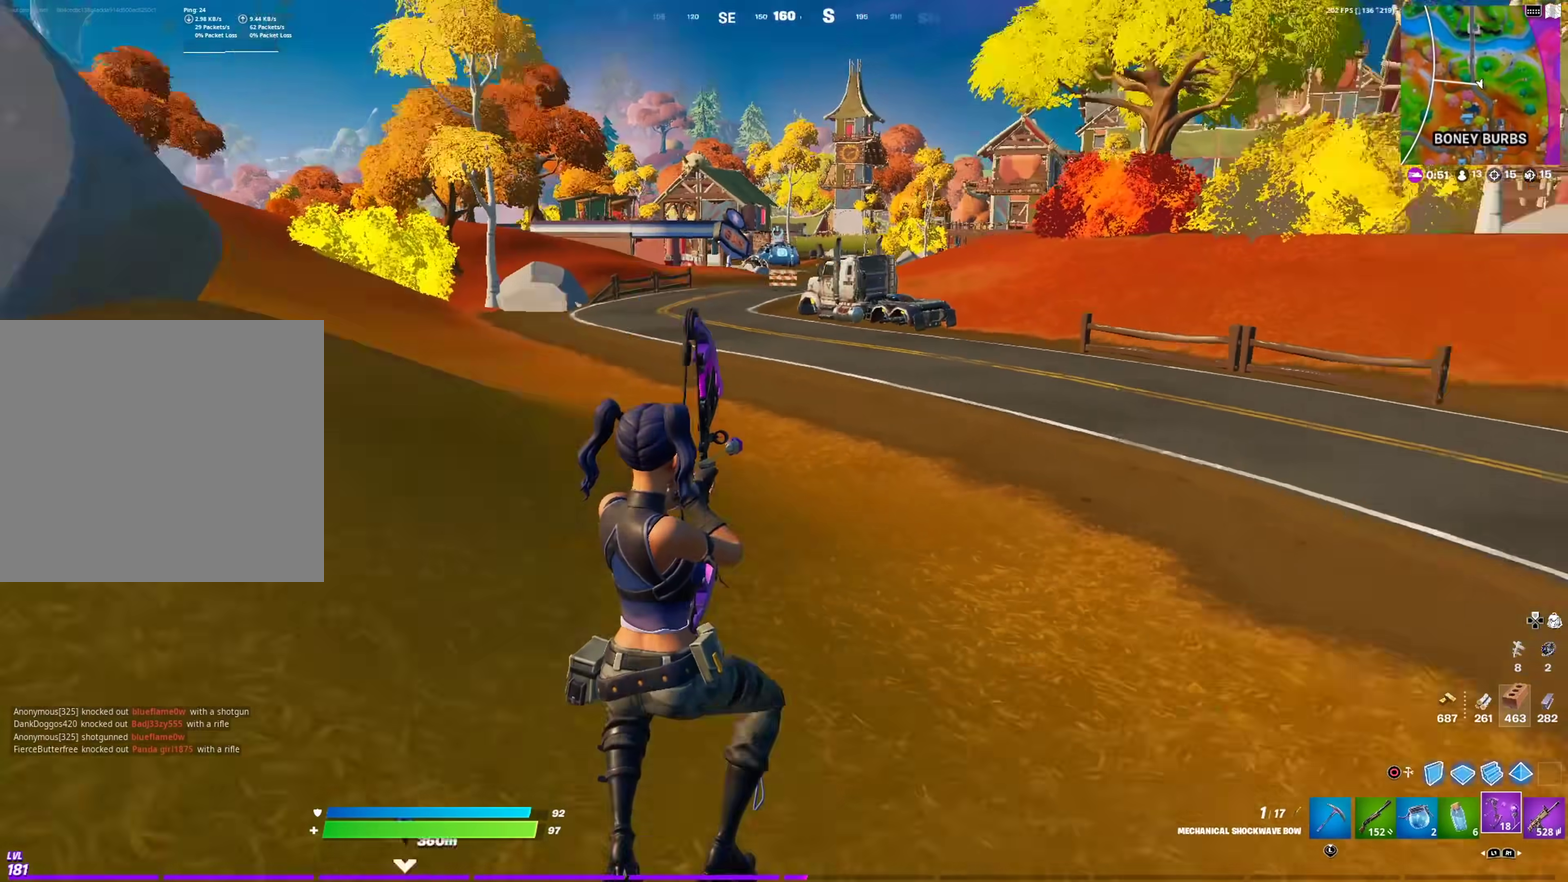
{"dt_ms": 600, "buttons": ["R2"], "left_stick": "up-left", "right_stick": "center", "events": [[83, "left_stick", "up"], [216, "right_stick", "center"], [233, "left_stick", "up-left"], [250, "R2", "down"]]}
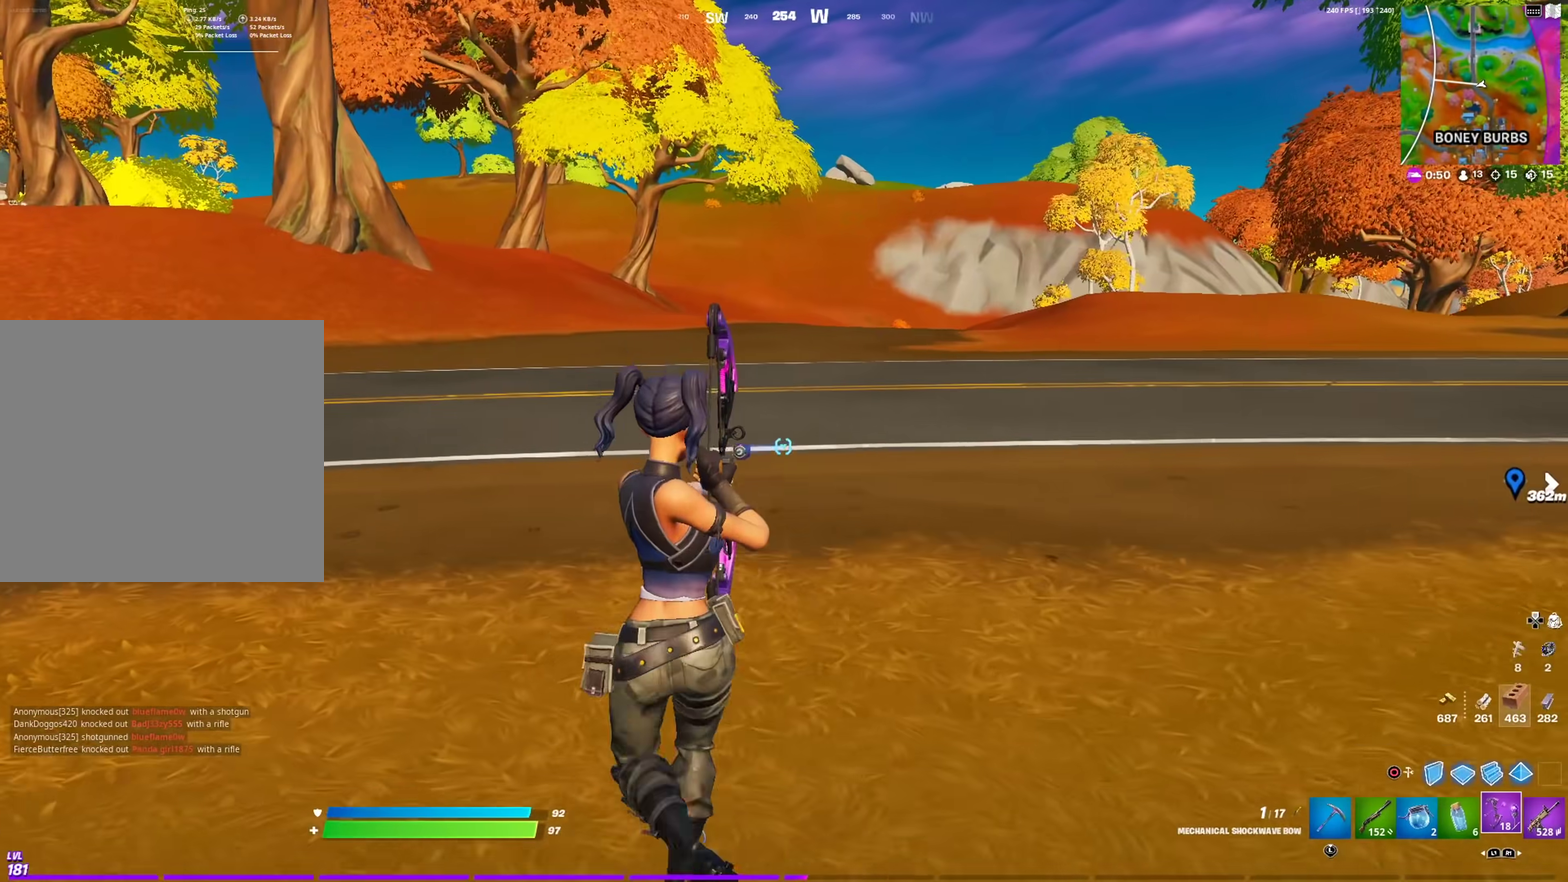
{"dt_ms": 401, "buttons": ["R2"], "left_stick": "up-right", "right_stick": "center", "events": [[100, "right_stick", "left"], [167, "left_stick", "up"], [234, "right_stick", "center"], [350, "left_stick", "up-right"]]}
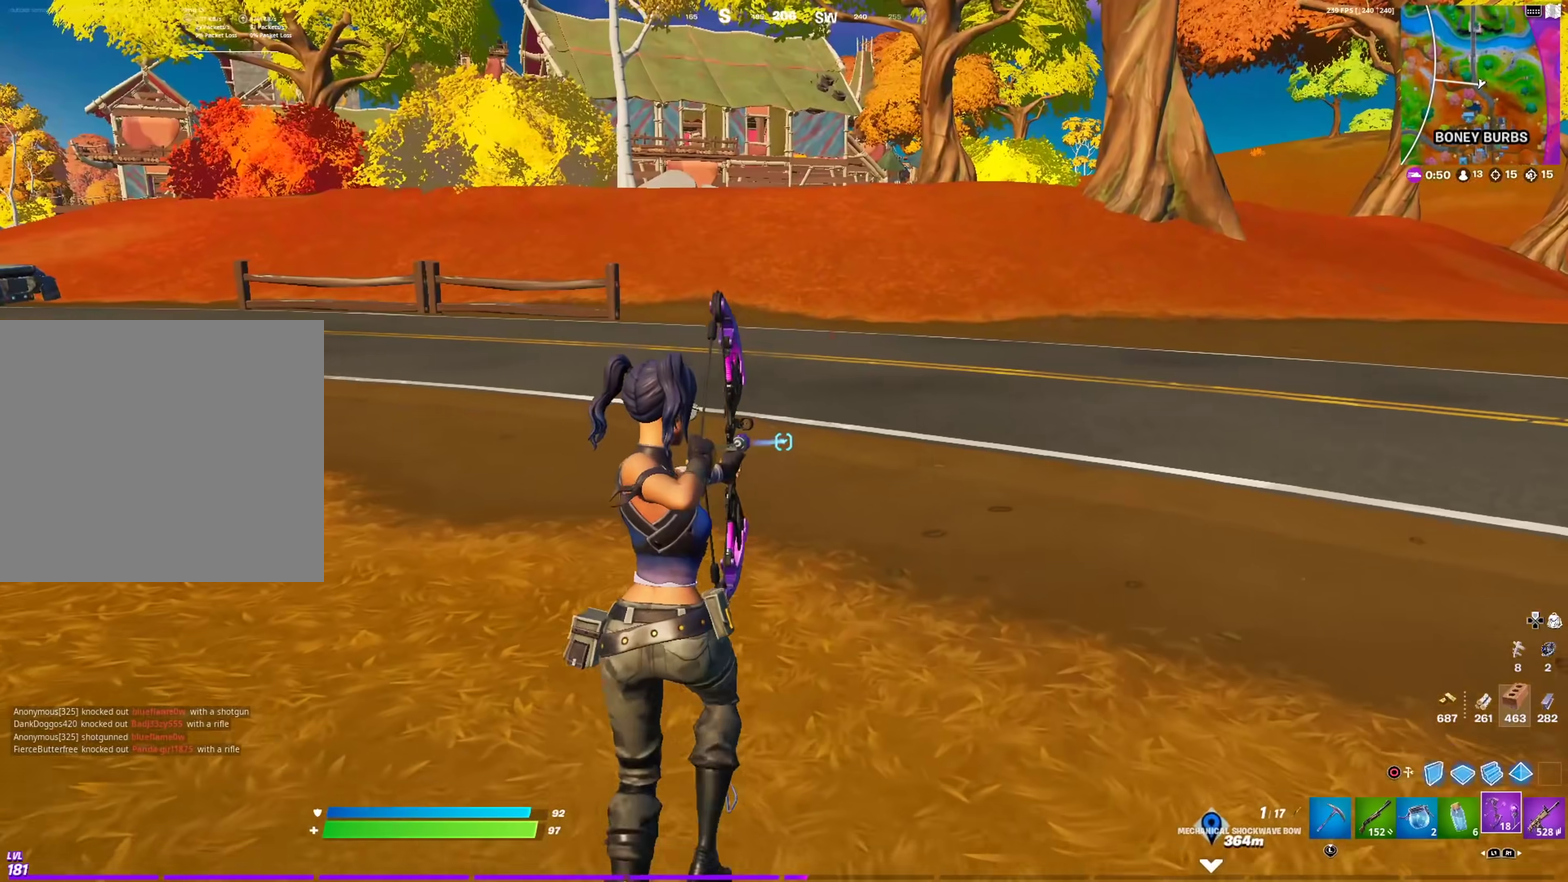
{"dt_ms": 500, "buttons": ["R2"], "left_stick": "up", "right_stick": "up-right", "events": [[216, "right_stick", "down"], [300, "right_stick", "down-right"], [400, "right_stick", "right"], [433, "left_stick", "up"], [450, "right_stick", "up-right"]]}